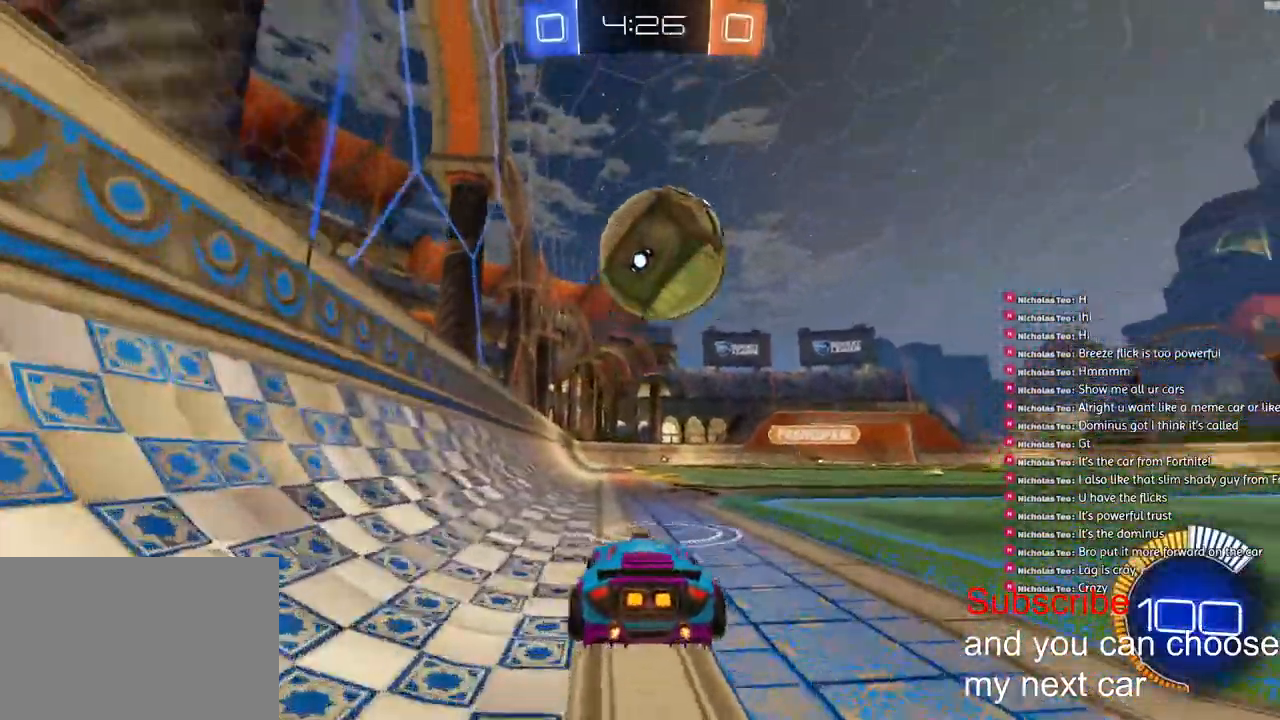
Gameplay with a controller (PlayStation layout); each line is a JSON object with the inputs held at the frame after it. "events" lists button and stick changes between this image and that frame as [ms after this image, input, new state], when the widget could be followed in between.
{"buttons": ["R1", "R2"], "left_stick": "center", "right_stick": "center", "events": [[250, "TRIANGLE", "down"], [350, "R1", "down"], [367, "TRIANGLE", "up"]]}
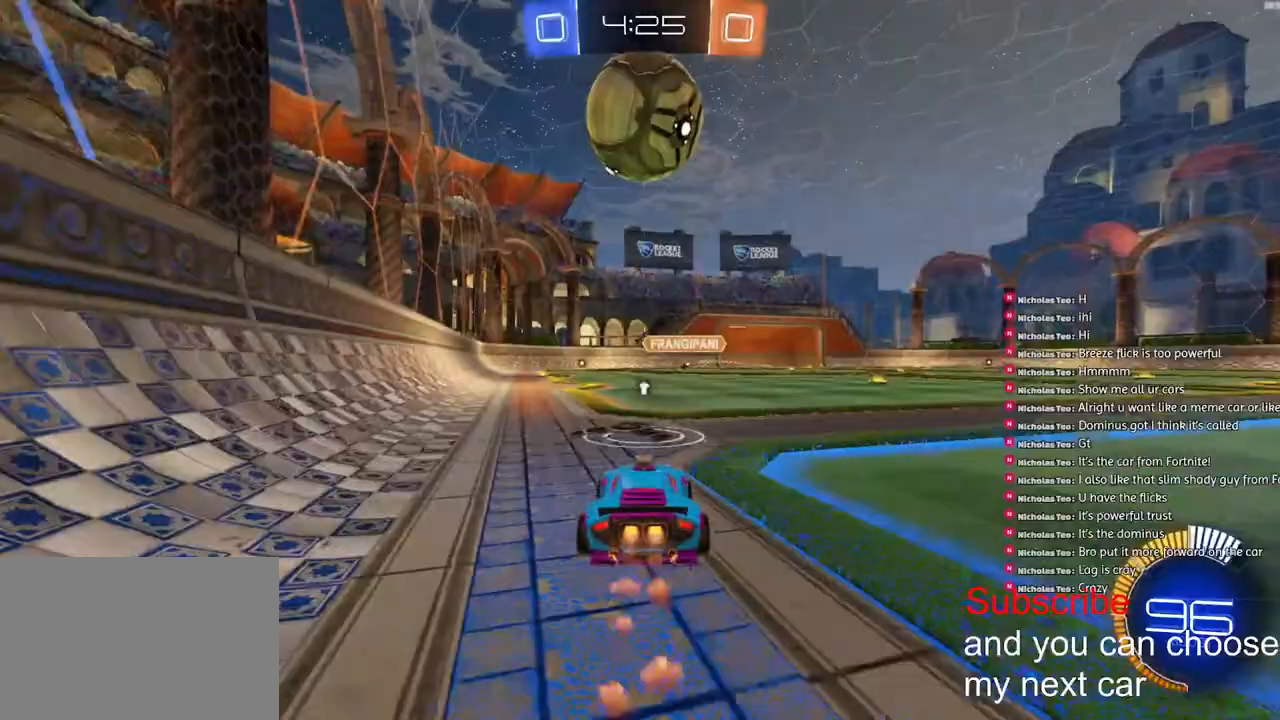
{"buttons": ["R2"], "left_stick": "center", "right_stick": "center", "events": [[150, "R1", "up"]]}
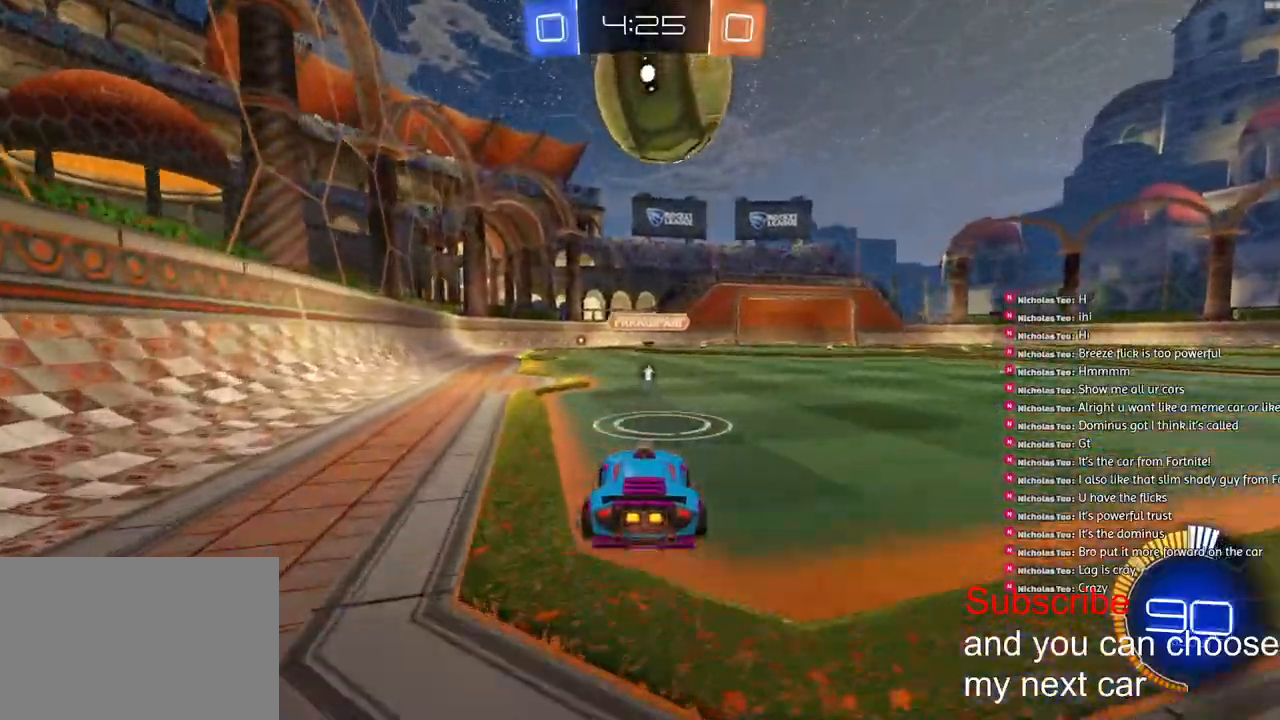
{"buttons": ["R1", "R2"], "left_stick": "right", "right_stick": "center", "events": [[400, "R1", "down"], [450, "left_stick", "right"]]}
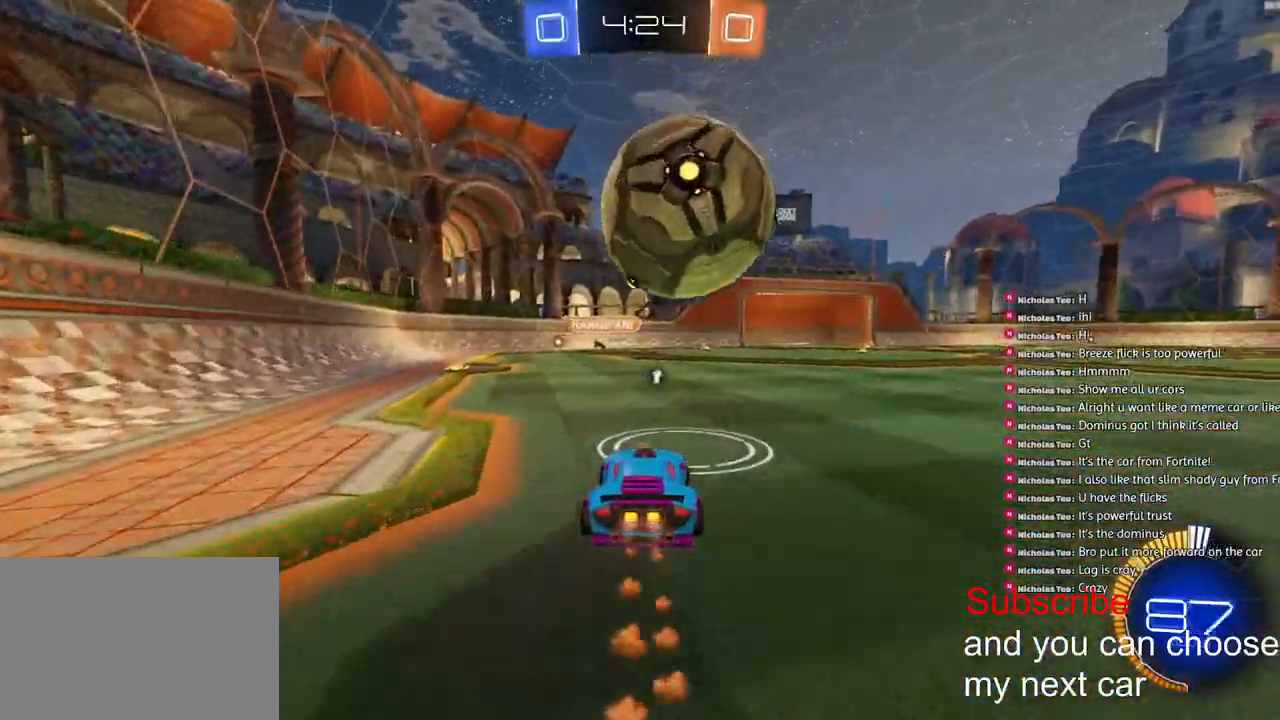
{"buttons": ["R1", "R2"], "left_stick": "right", "right_stick": "center", "events": [[33, "R1", "up"], [83, "left_stick", "center"], [183, "R1", "down"], [233, "left_stick", "right"], [283, "R1", "up"], [333, "left_stick", "center"], [400, "R1", "down"], [483, "left_stick", "right"]]}
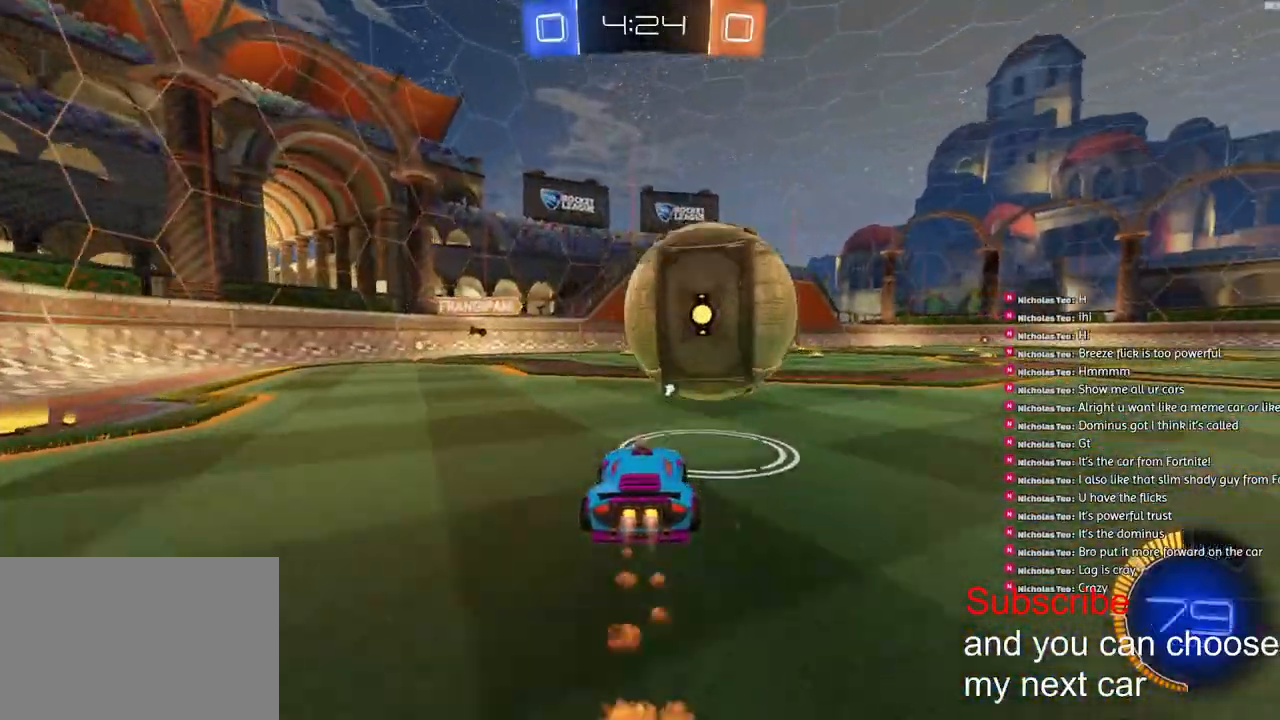
{"buttons": [], "left_stick": "right", "right_stick": "center", "events": [[50, "left_stick", "center"], [167, "R1", "up"], [167, "left_stick", "left"], [233, "R2", "up"], [433, "left_stick", "center"], [500, "left_stick", "right"]]}
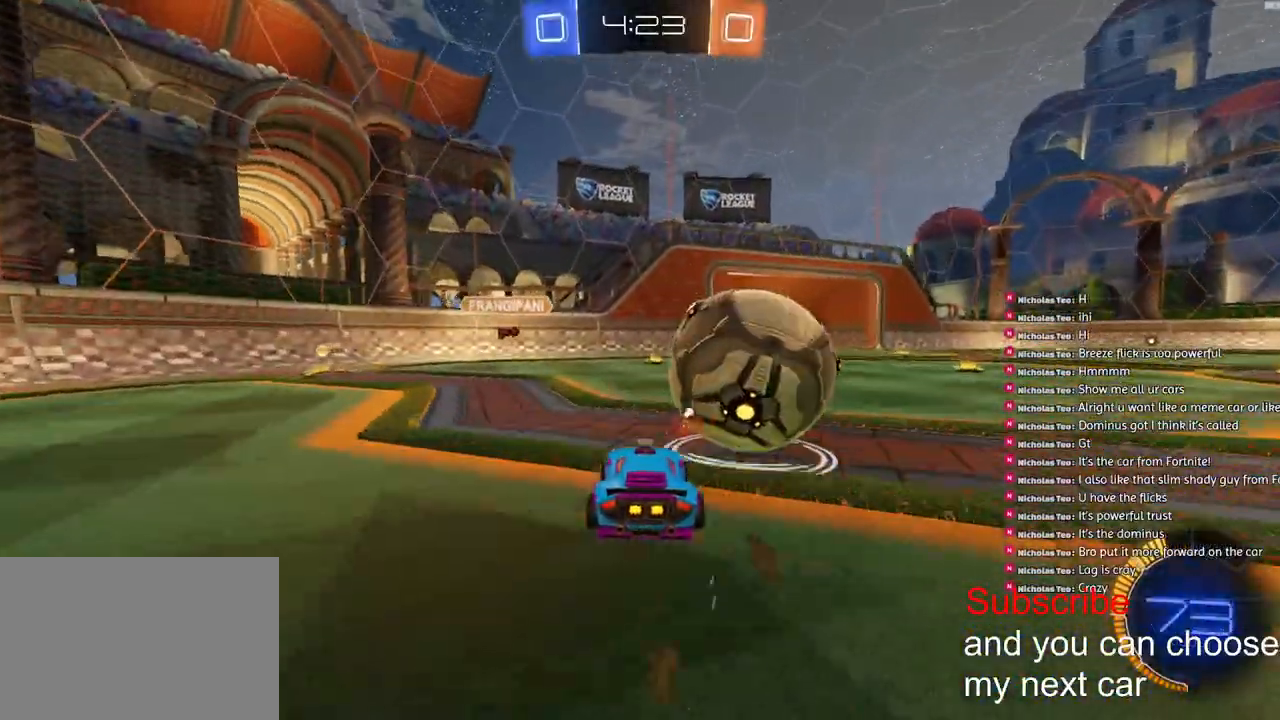
{"buttons": ["R1", "R2"], "left_stick": "center", "right_stick": "center", "events": [[117, "left_stick", "center"], [317, "R1", "down"], [367, "R2", "down"], [400, "left_stick", "right"], [467, "left_stick", "center"]]}
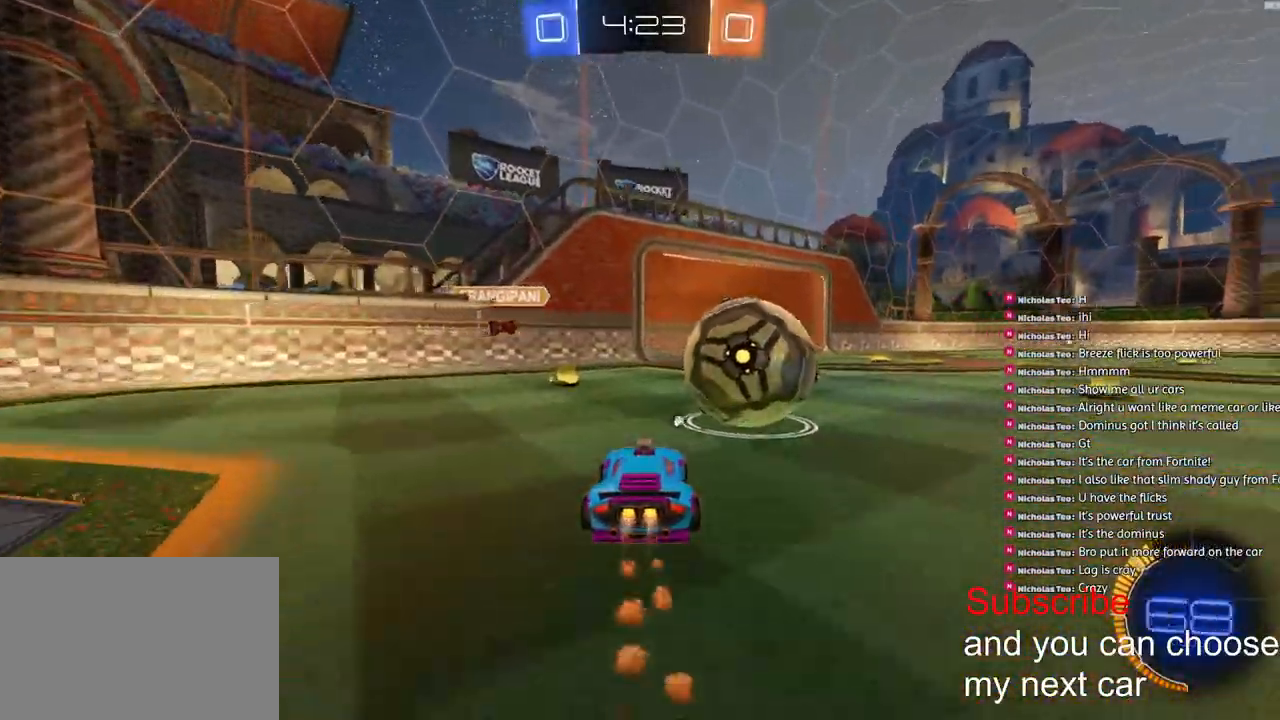
{"buttons": [], "left_stick": "center", "right_stick": "center", "events": [[83, "left_stick", "down-left"], [167, "R1", "up"], [183, "R2", "up"], [183, "left_stick", "down-right"], [200, "L2", "down"], [333, "left_stick", "center"], [350, "R2", "down"], [400, "L2", "up"], [450, "R2", "up"]]}
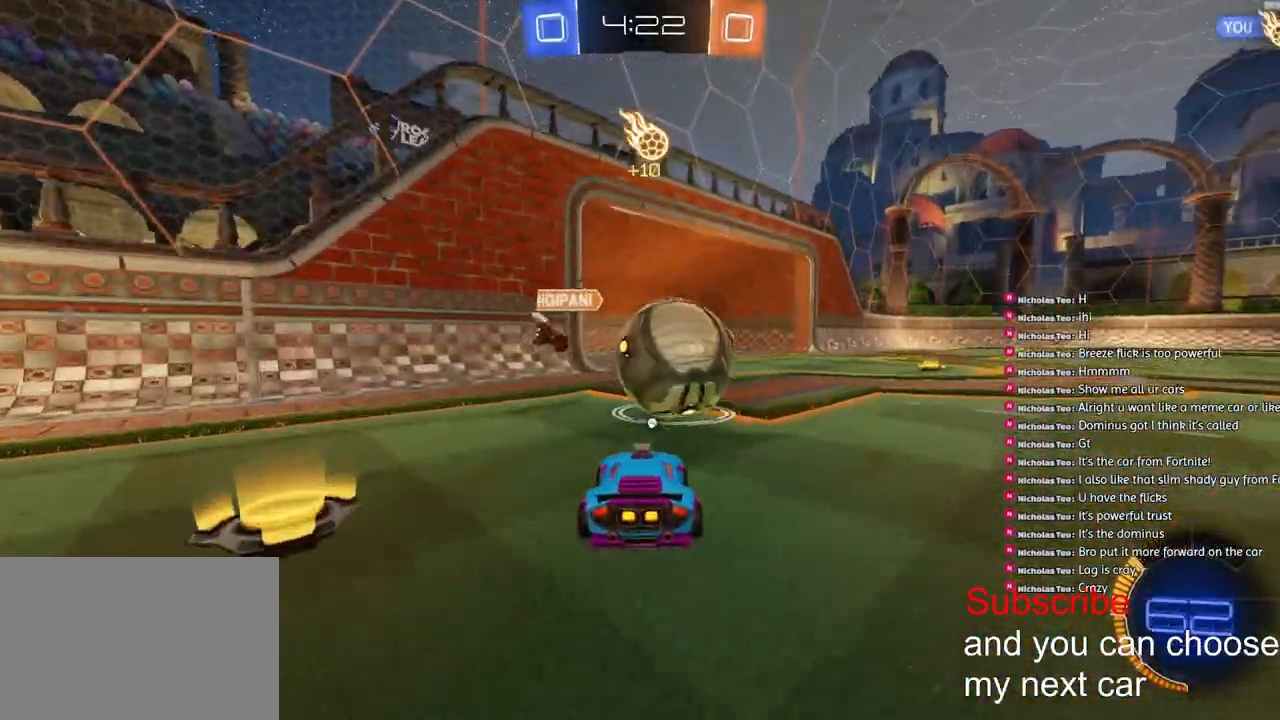
{"buttons": [], "left_stick": "center", "right_stick": "center", "events": [[83, "L2", "down"], [117, "TRIANGLE", "down"], [167, "TRIANGLE", "up"], [433, "L2", "up"]]}
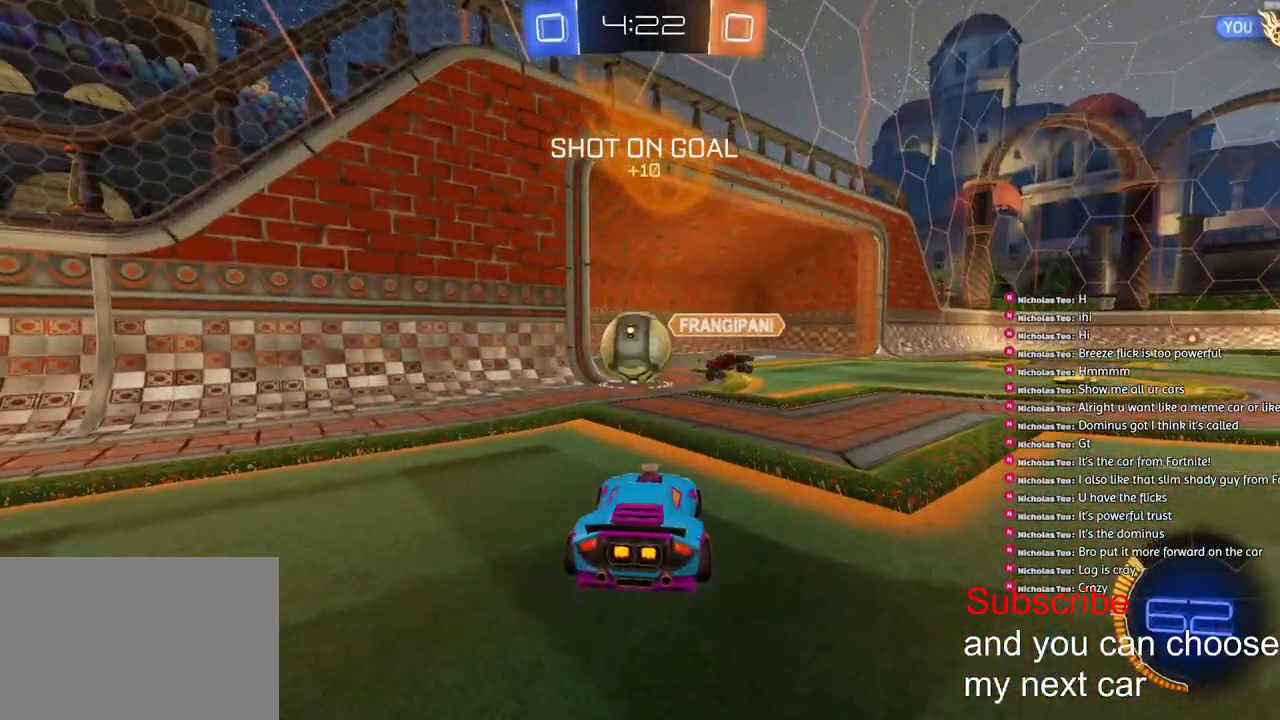
{"buttons": [], "left_stick": "center", "right_stick": "center", "events": []}
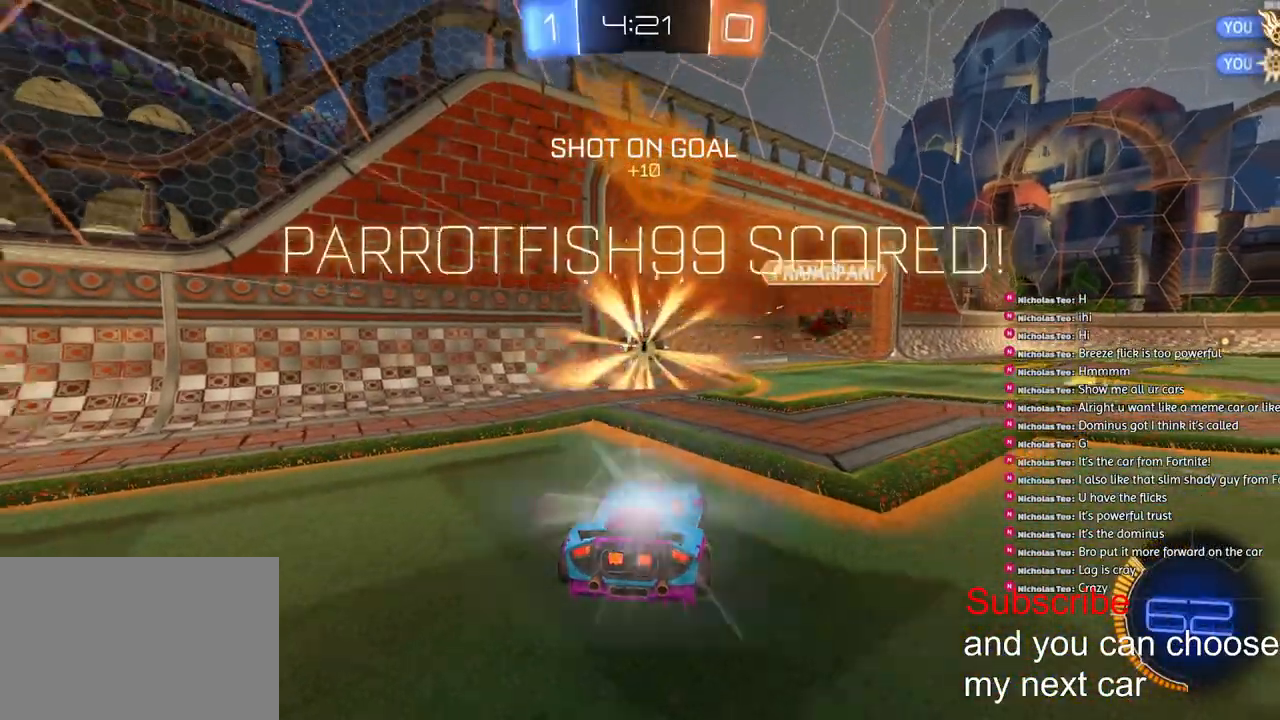
{"buttons": [], "left_stick": "down", "right_stick": "center", "events": [[217, "TRIANGLE", "down"], [300, "TRIANGLE", "up"], [500, "left_stick", "down"]]}
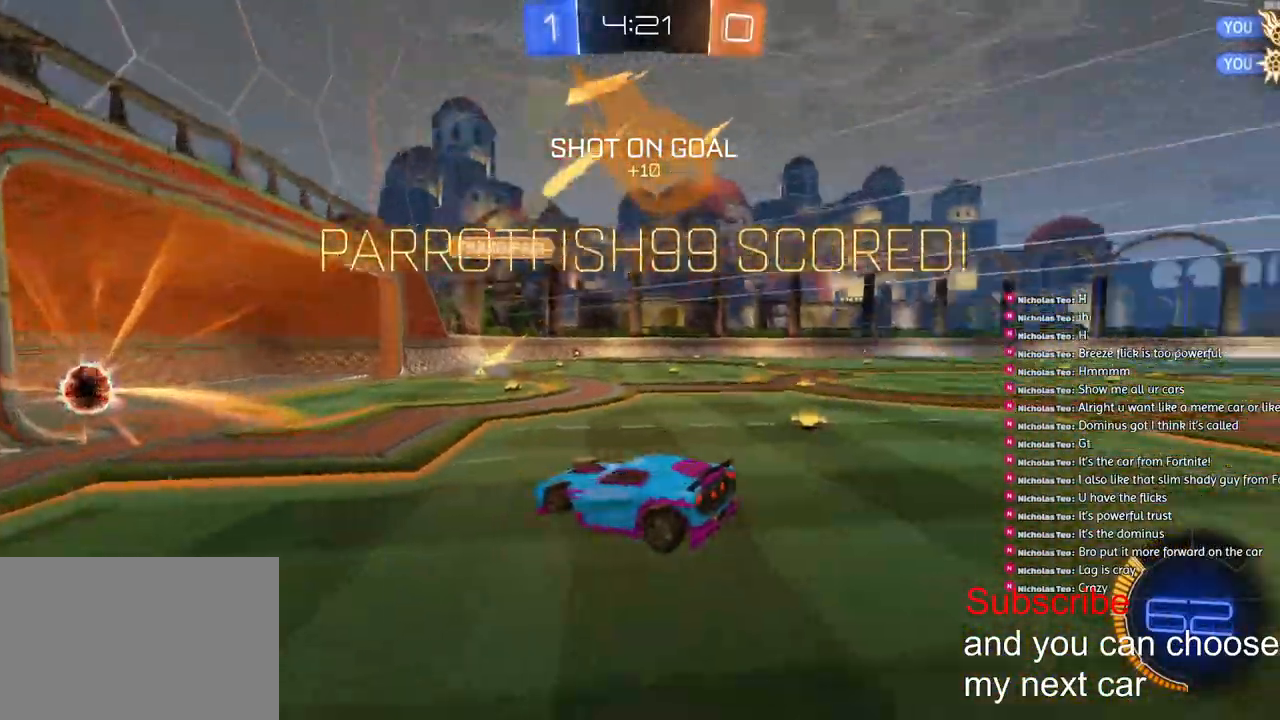
{"buttons": [], "left_stick": "up", "right_stick": "center", "events": [[67, "CROSS", "down"], [400, "left_stick", "center"], [483, "left_stick", "up"], [500, "CROSS", "up"]]}
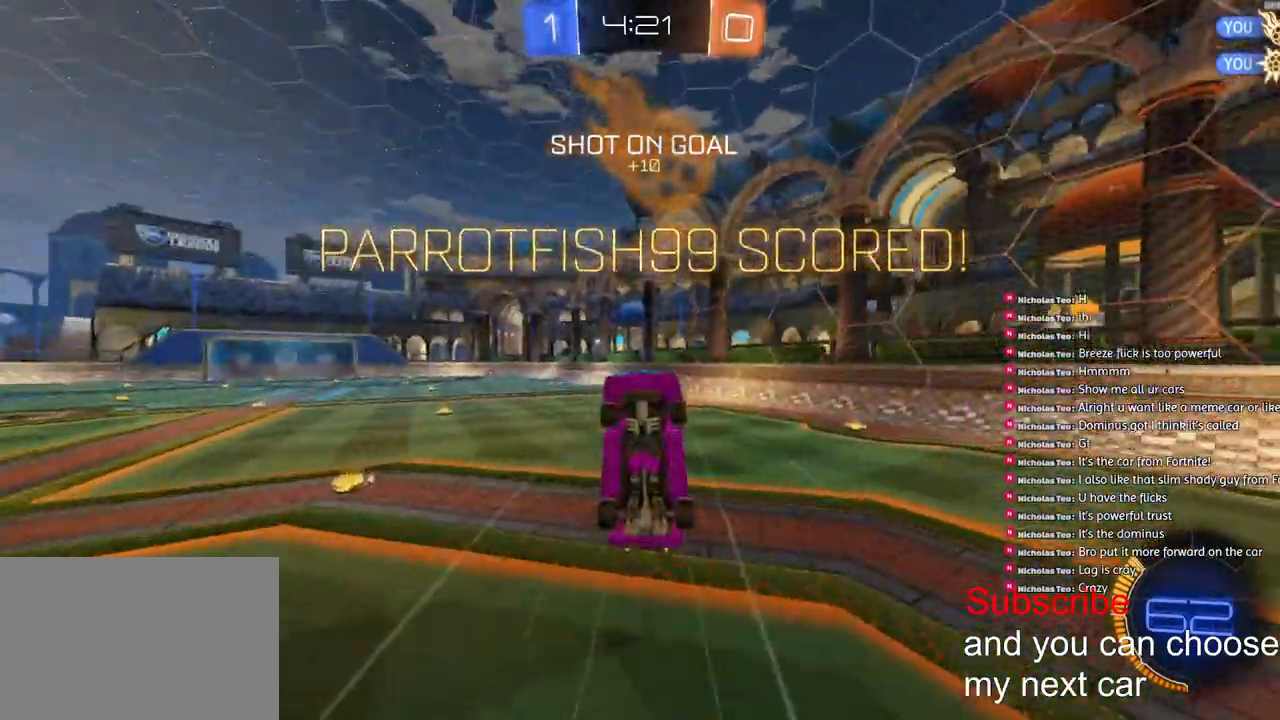
{"buttons": ["L2"], "left_stick": "up", "right_stick": "center", "events": [[50, "L2", "down"], [133, "R2", "down"], [150, "TRIANGLE", "down"], [267, "TRIANGLE", "up"], [350, "R2", "up"]]}
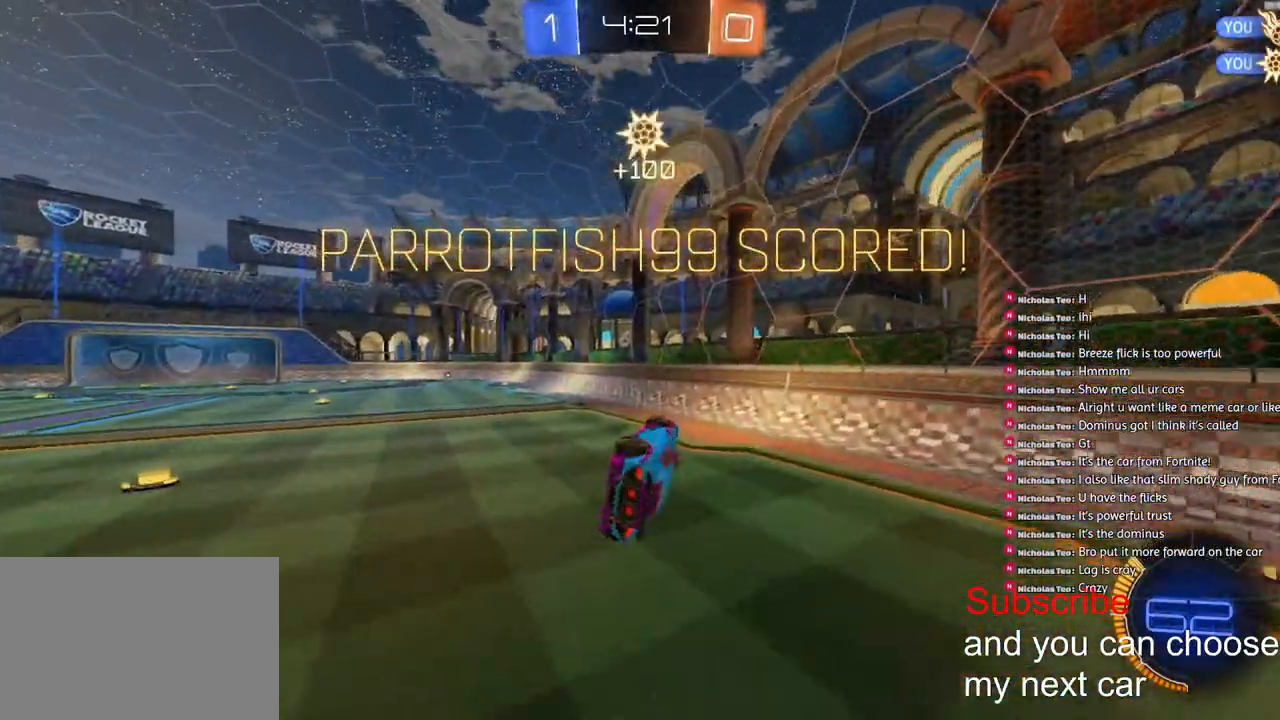
{"buttons": [], "left_stick": "left", "right_stick": "center", "events": [[167, "L2", "up"], [300, "left_stick", "center"], [467, "left_stick", "left"]]}
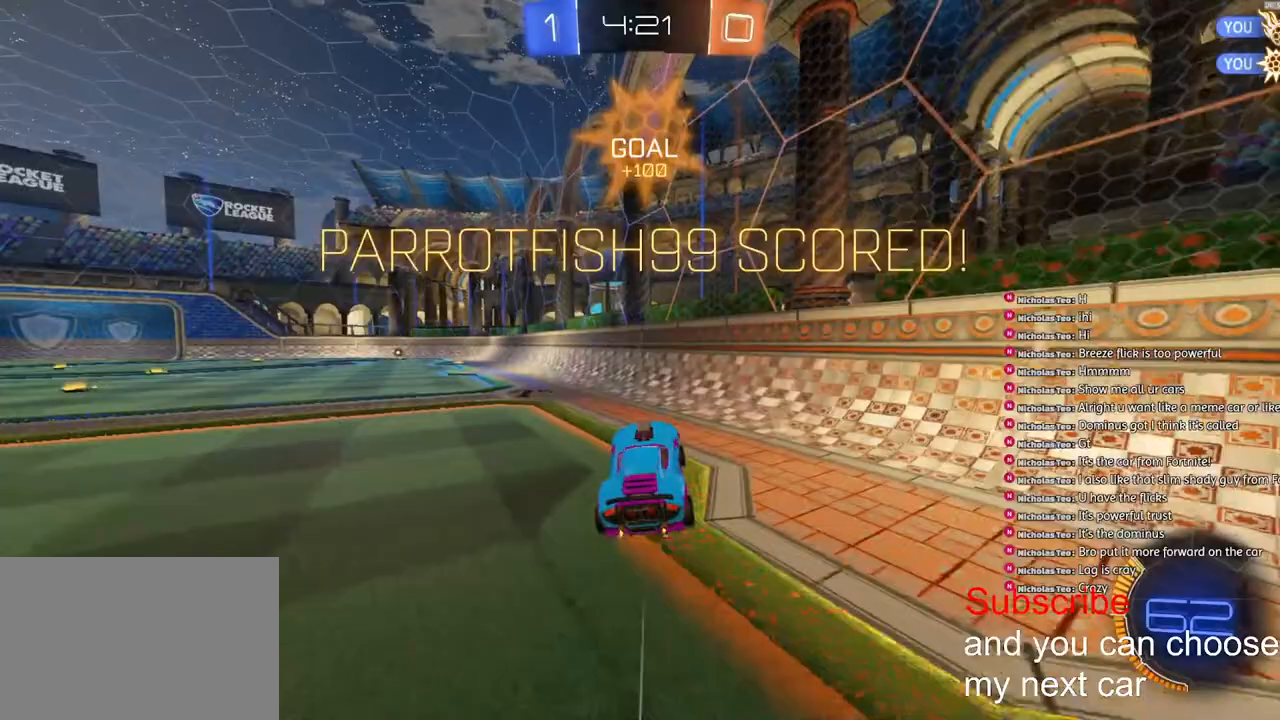
{"buttons": ["L1"], "left_stick": "up-left", "right_stick": "center", "events": [[200, "CROSS", "down"], [200, "left_stick", "down"], [217, "L1", "down"], [467, "CROSS", "up"], [500, "left_stick", "up-left"]]}
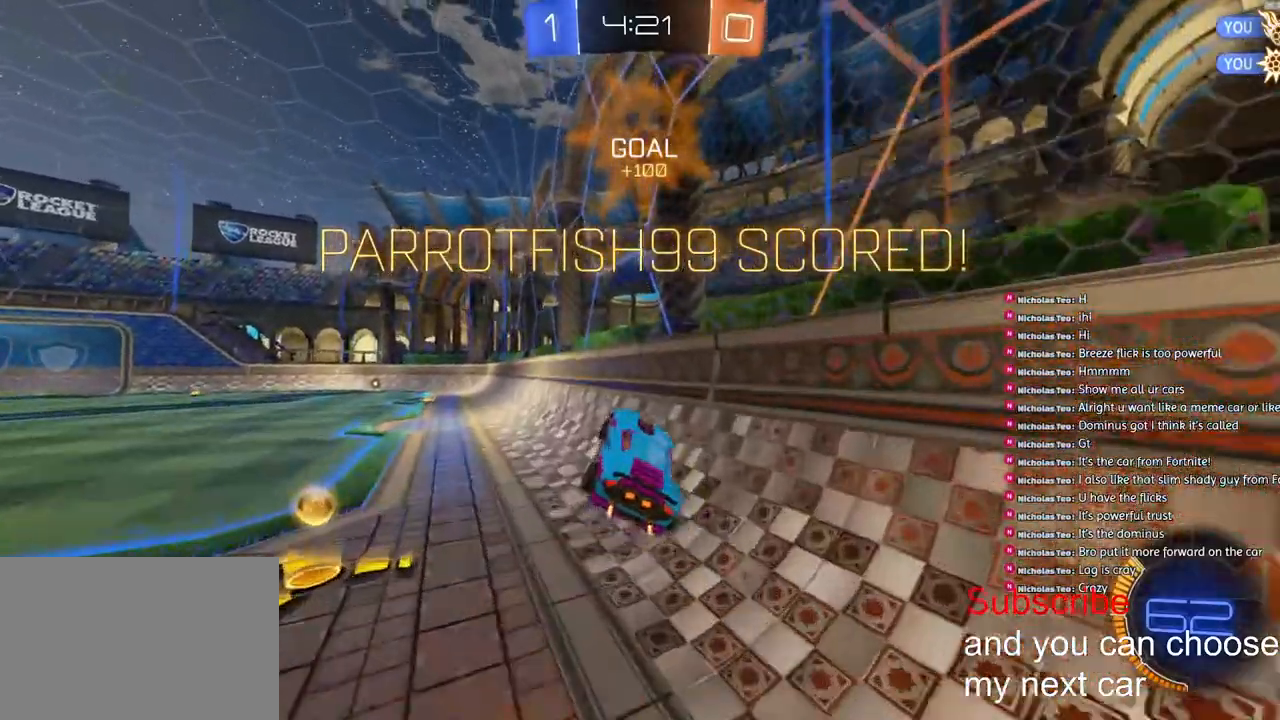
{"buttons": ["L1"], "left_stick": "down", "right_stick": "center", "events": [[33, "CROSS", "down"], [117, "left_stick", "down"], [150, "CROSS", "up"]]}
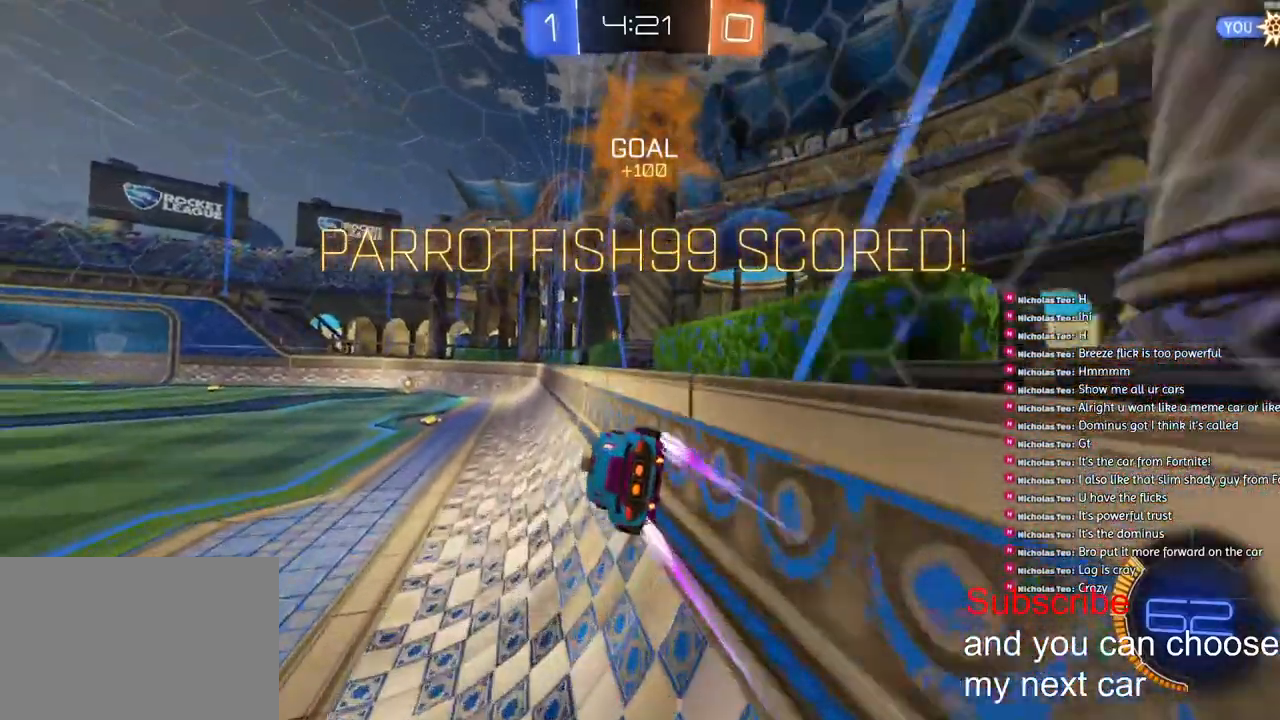
{"buttons": ["L1"], "left_stick": "down-left", "right_stick": "center", "events": [[50, "CROSS", "down"], [83, "left_stick", "left"], [167, "CROSS", "up"], [217, "CROSS", "down"], [333, "CROSS", "up"], [350, "left_stick", "down-right"], [500, "left_stick", "down-left"]]}
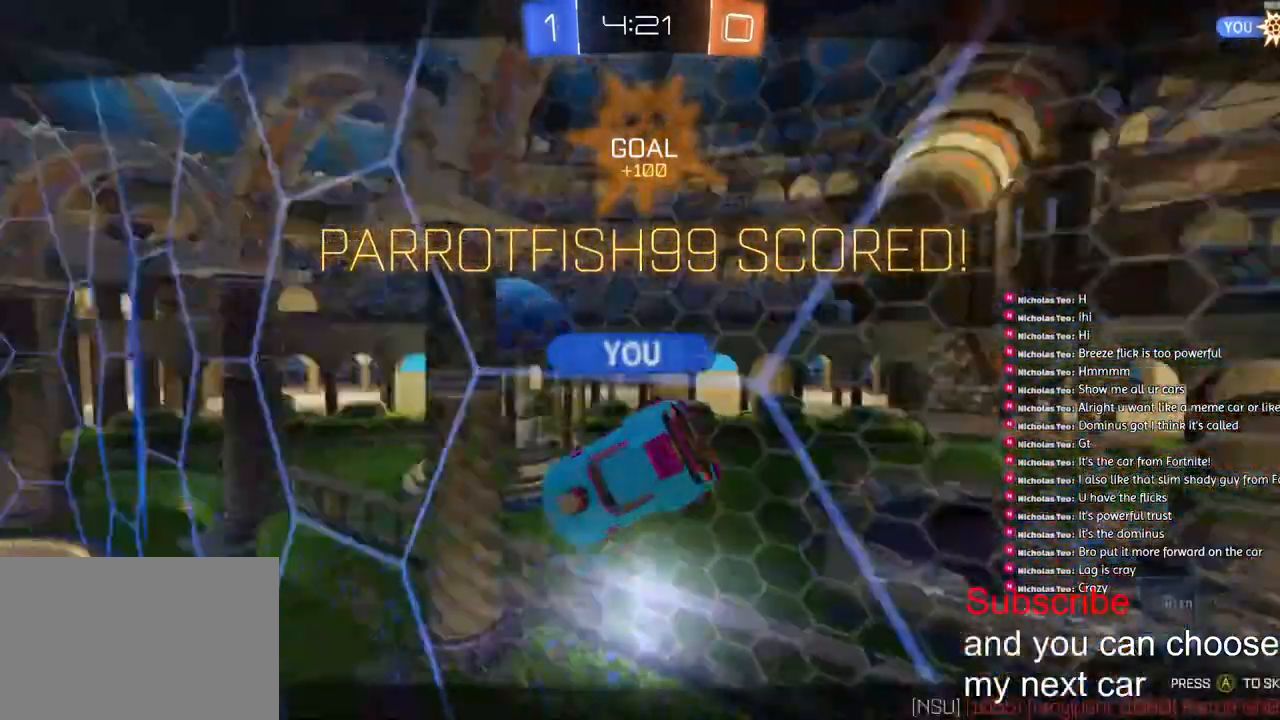
{"buttons": [], "left_stick": "center", "right_stick": "center", "events": [[183, "CROSS", "down"], [267, "CROSS", "up"], [350, "L1", "up"], [350, "left_stick", "center"]]}
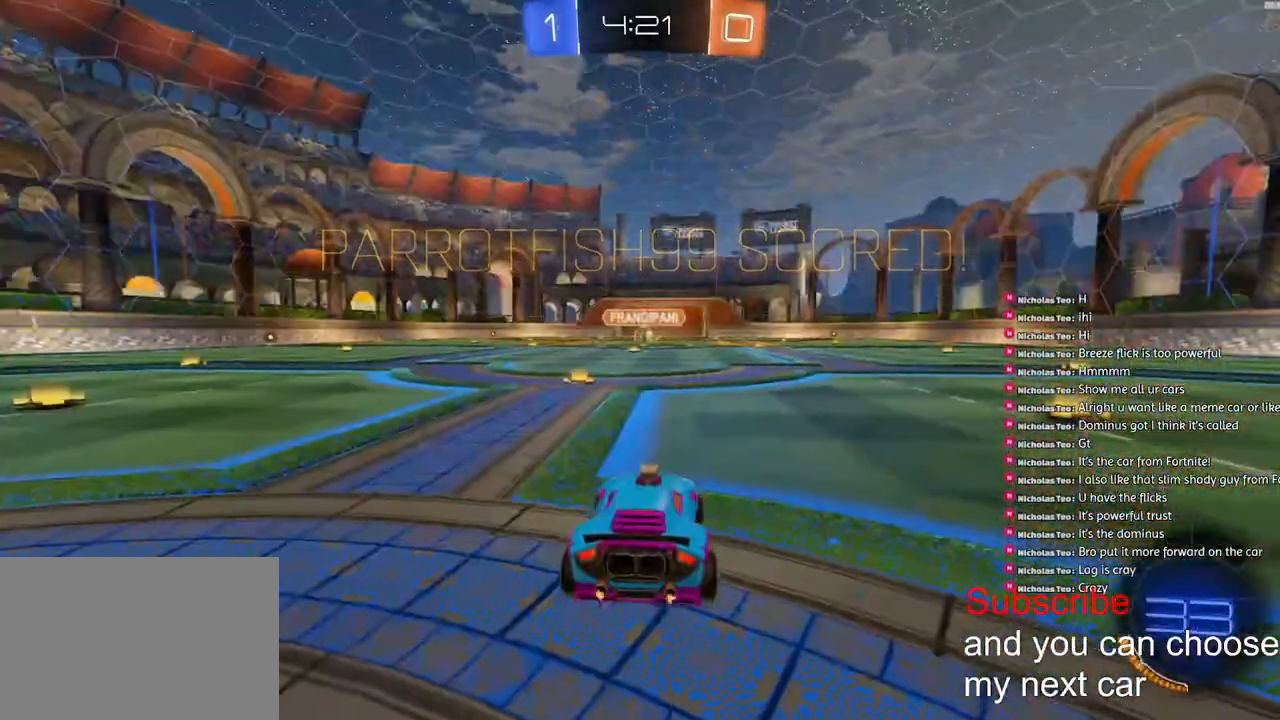
{"buttons": ["SQUARE"], "left_stick": "right", "right_stick": "center", "events": [[267, "left_stick", "left"], [433, "left_stick", "right"], [467, "SQUARE", "down"]]}